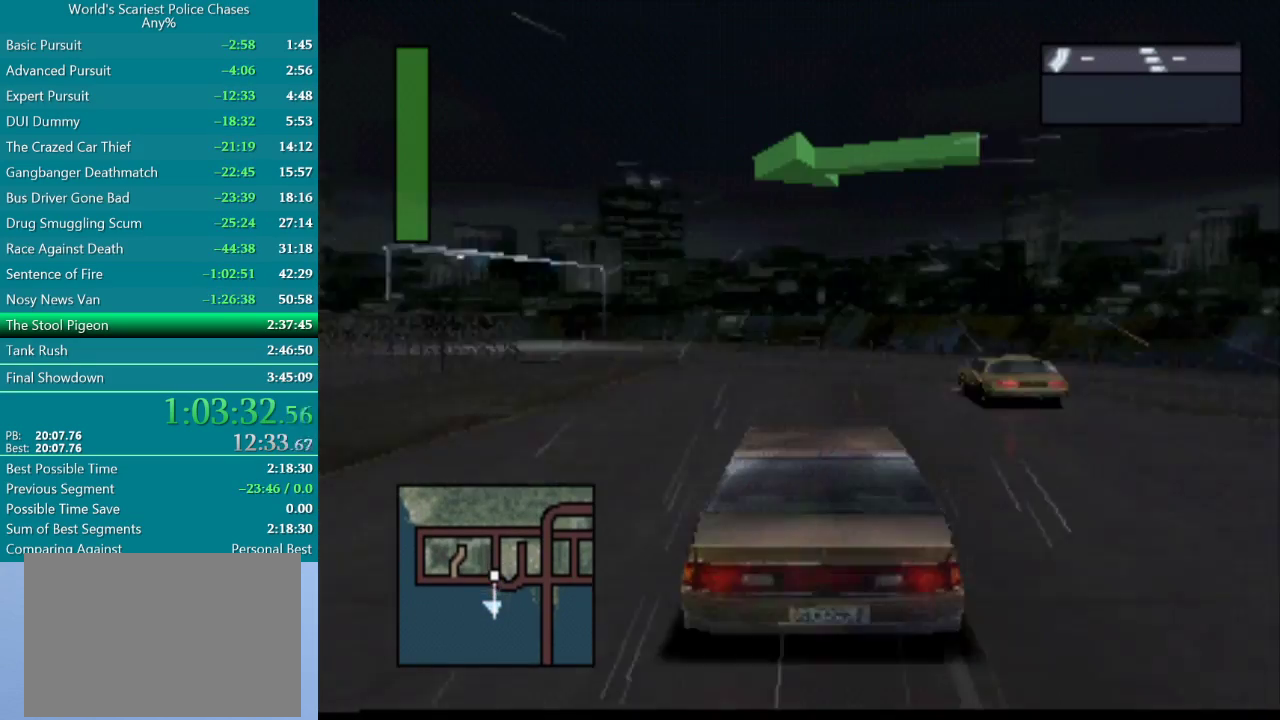
Gameplay with a controller (PlayStation layout); each line is a JSON object with the inputs held at the frame after it. "events" lists button and stick changes between this image and that frame as [ms after this image, input, new state], when the widget could be followed in between. Not read: HOME L3 R3 left_stick right_stick.
{"buttons": ["CROSS", "DPAD_LEFT"], "events": [[133, "DPAD_LEFT", "up"], [200, "DPAD_LEFT", "down"]]}
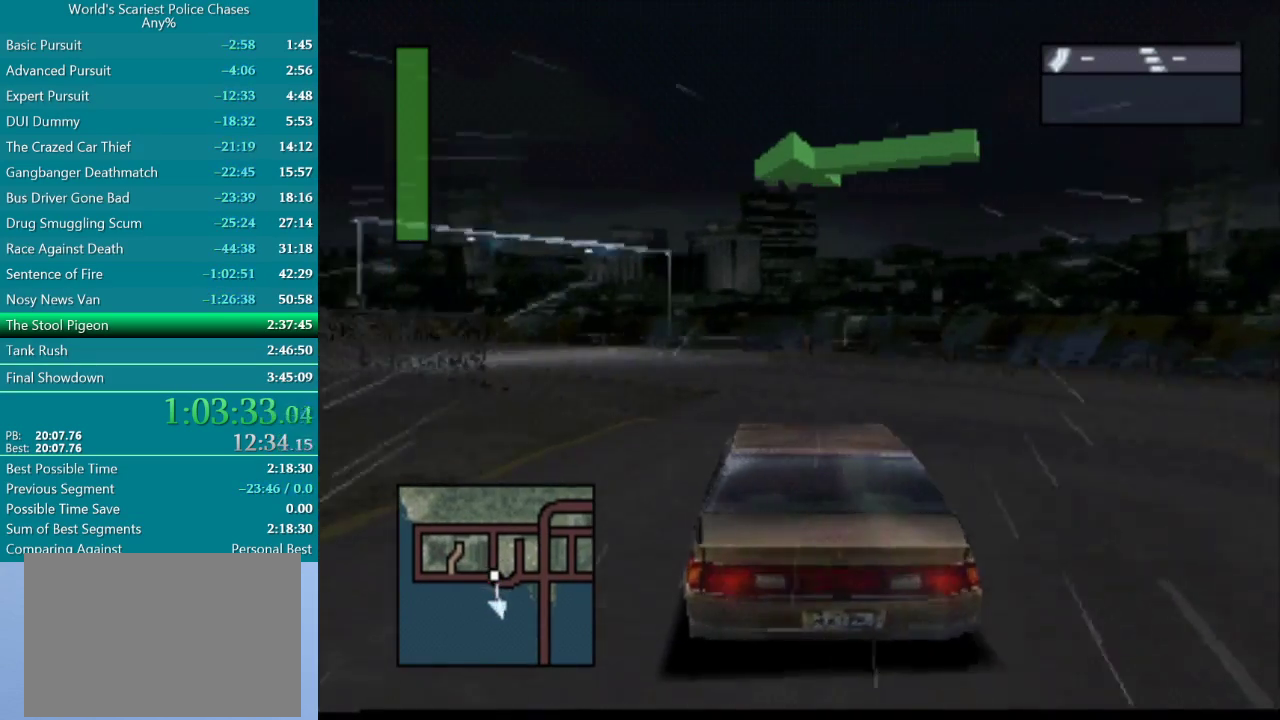
{"buttons": ["CROSS"], "events": [[317, "DPAD_LEFT", "up"]]}
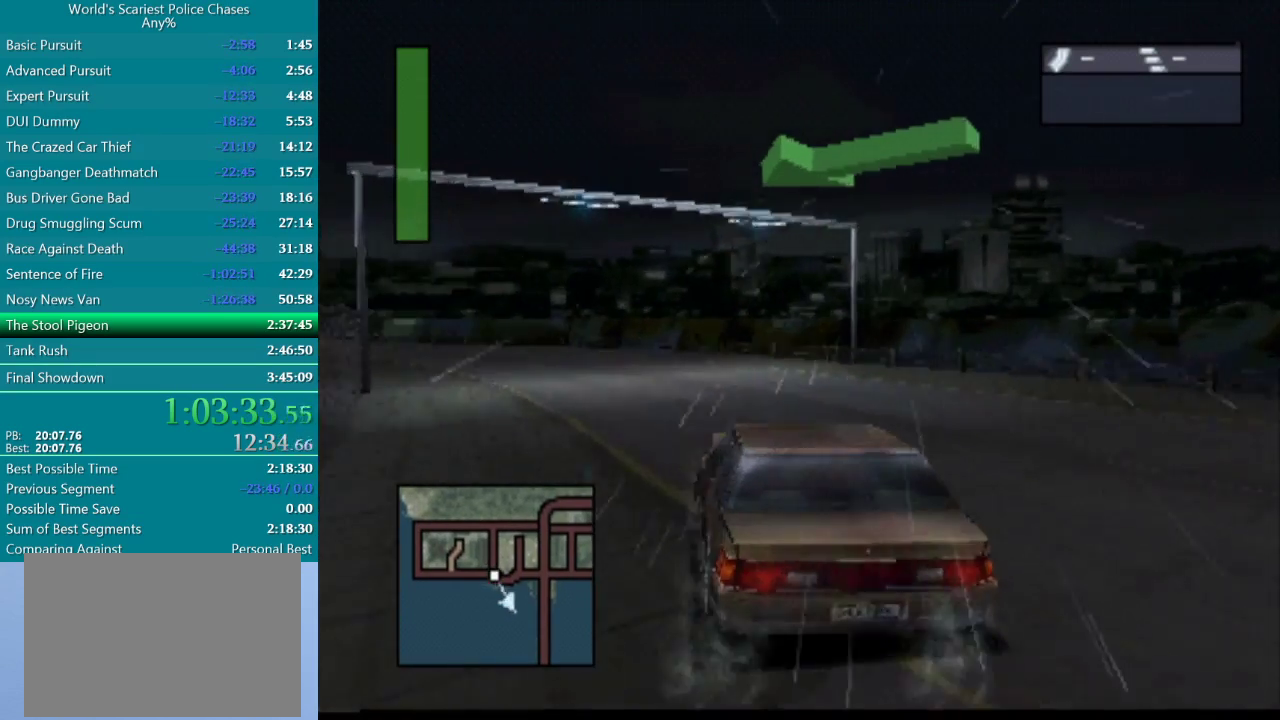
{"buttons": ["CROSS"], "events": []}
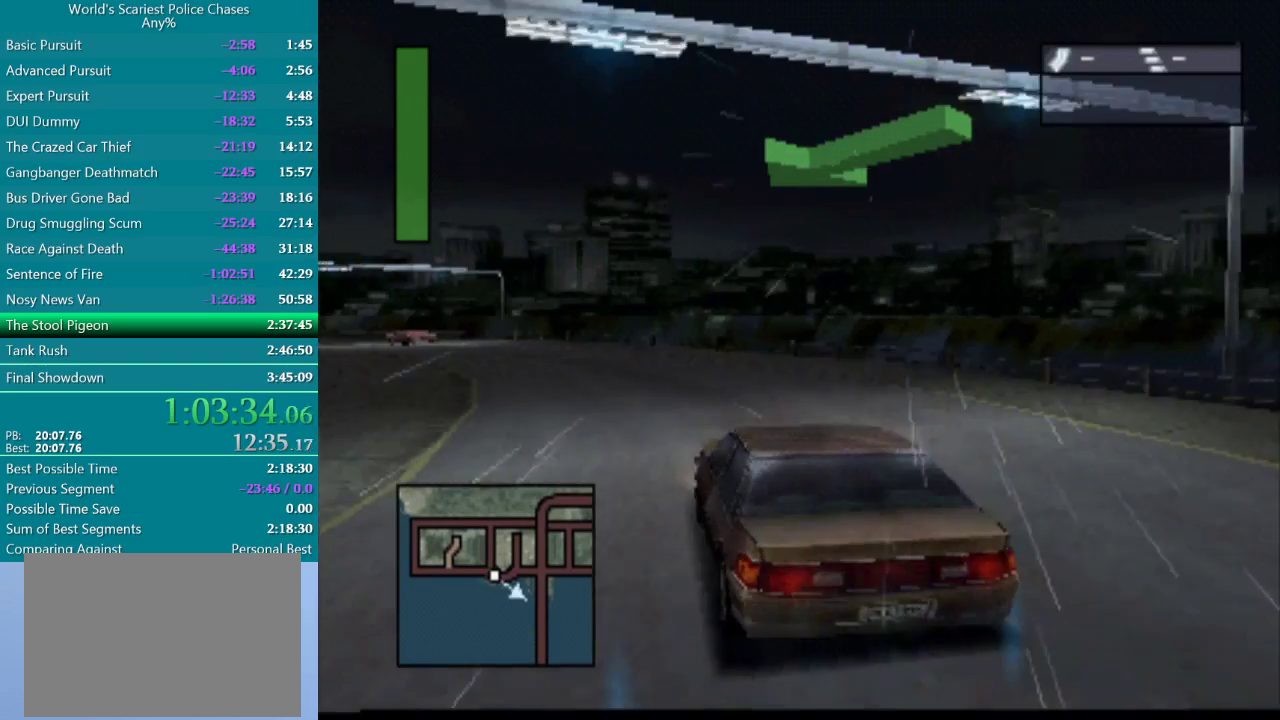
{"buttons": [], "events": [[183, "CROSS", "up"]]}
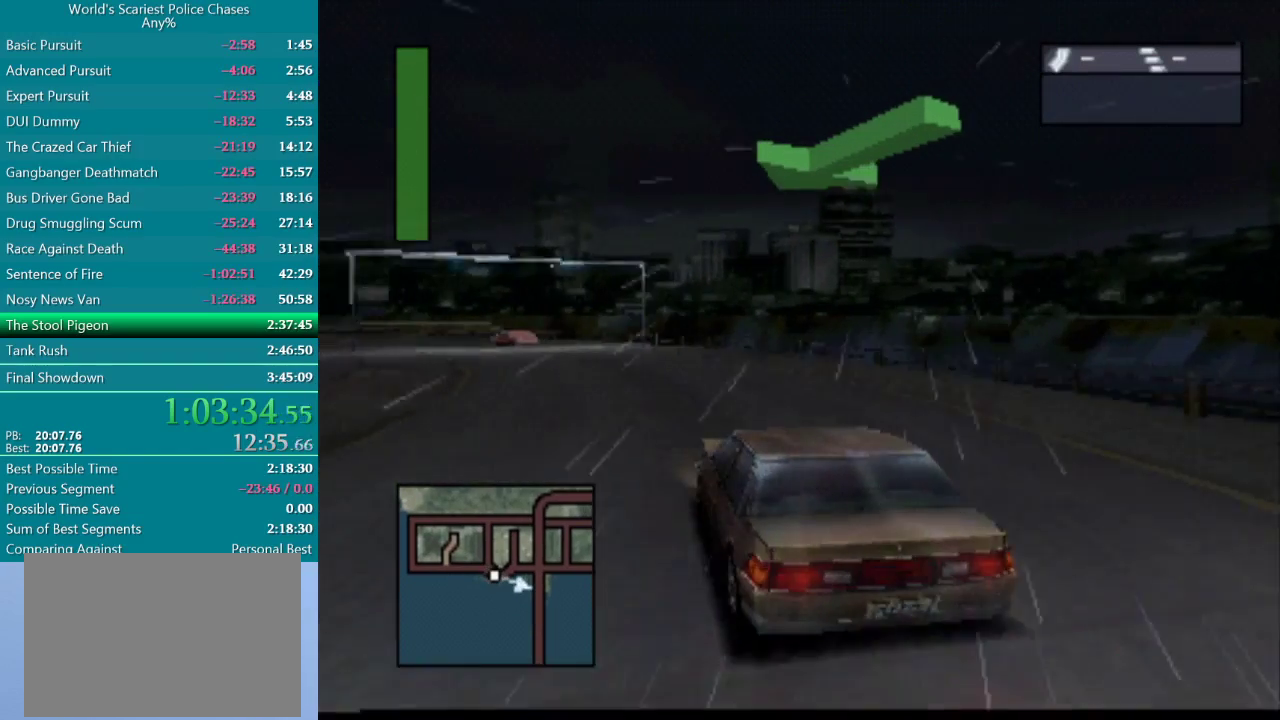
{"buttons": ["CROSS"], "events": [[167, "CROSS", "down"]]}
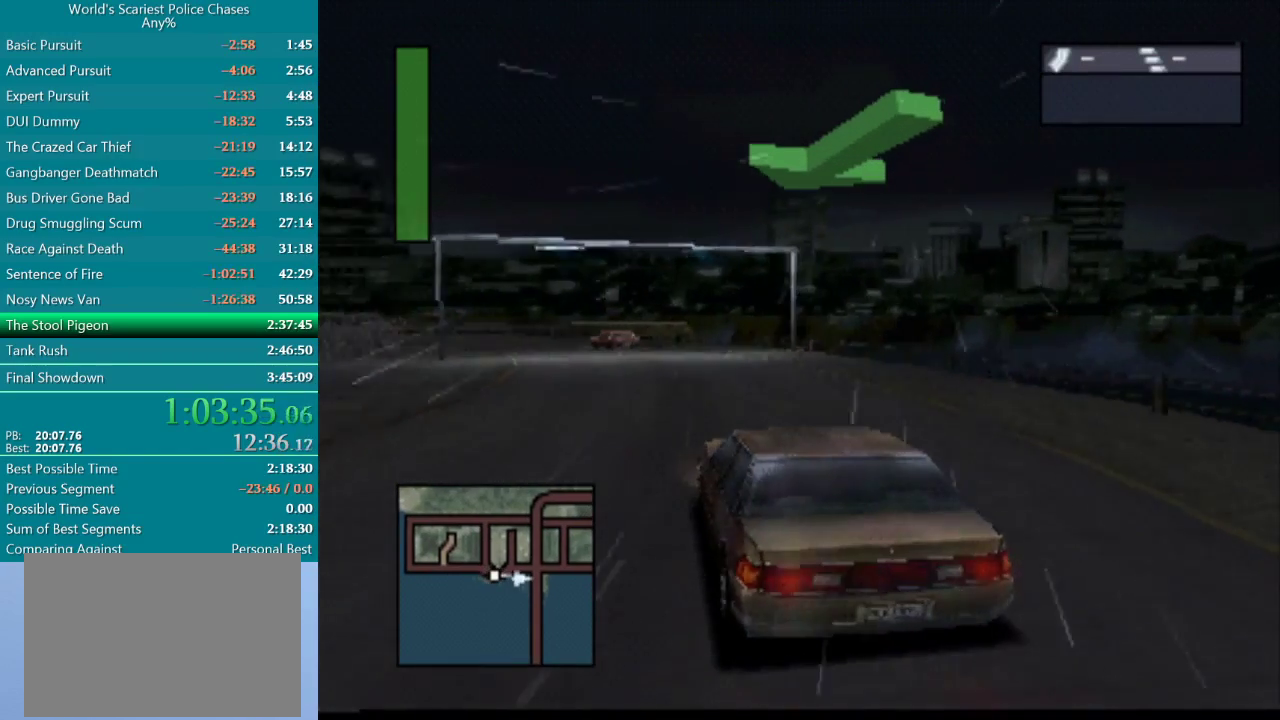
{"buttons": ["CROSS"], "events": [[83, "DPAD_RIGHT", "down"], [317, "DPAD_RIGHT", "up"]]}
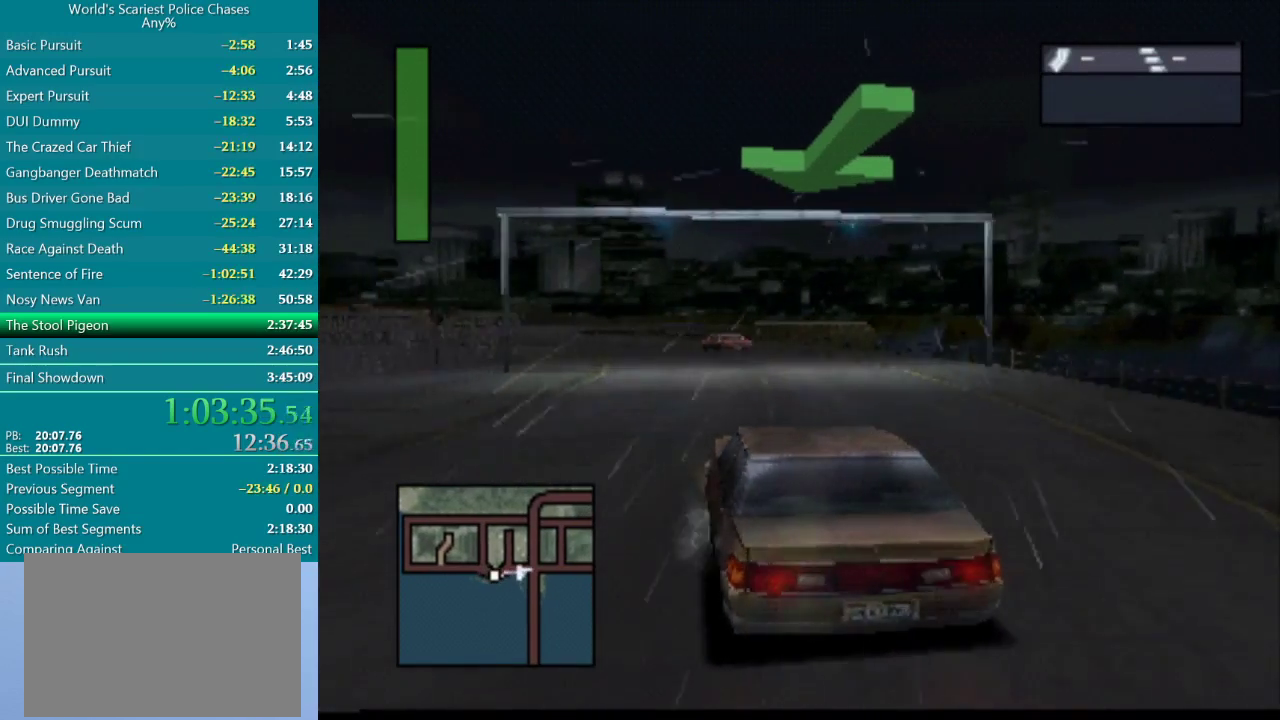
{"buttons": ["CROSS", "DPAD_LEFT"], "events": [[133, "DPAD_RIGHT", "down"], [267, "DPAD_RIGHT", "up"], [400, "DPAD_LEFT", "down"]]}
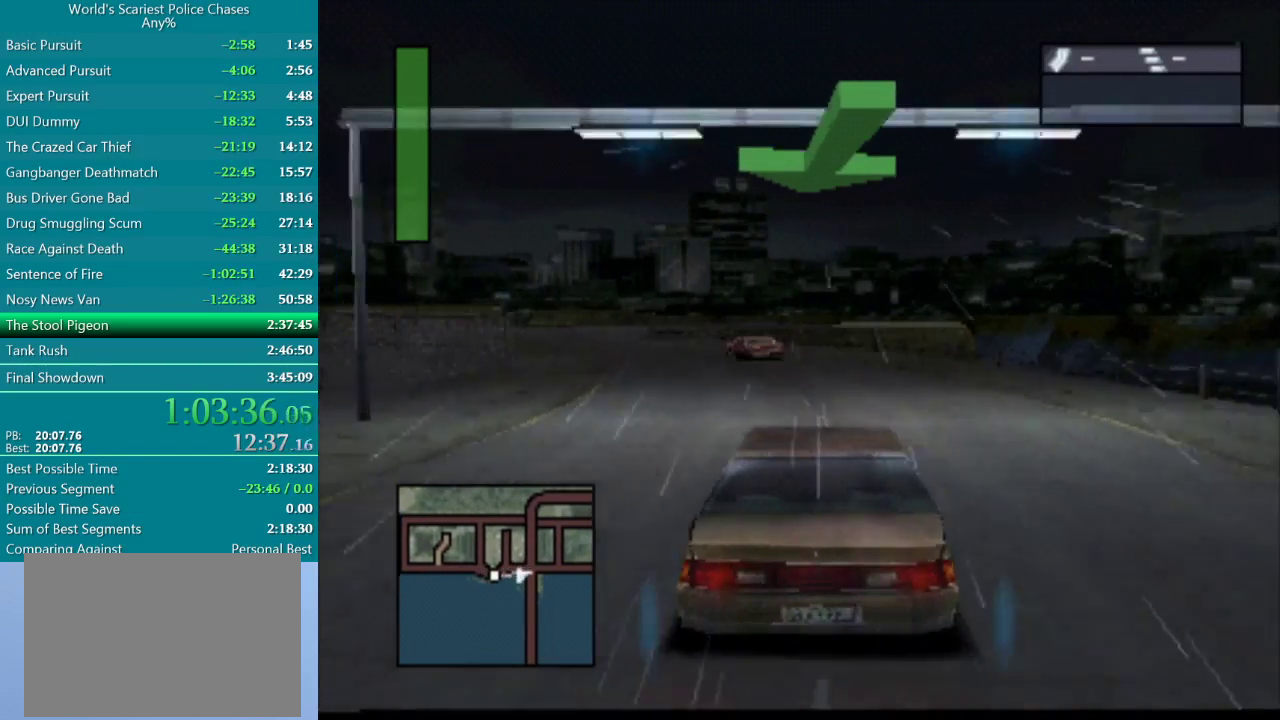
{"buttons": ["CROSS"], "events": [[300, "DPAD_LEFT", "up"]]}
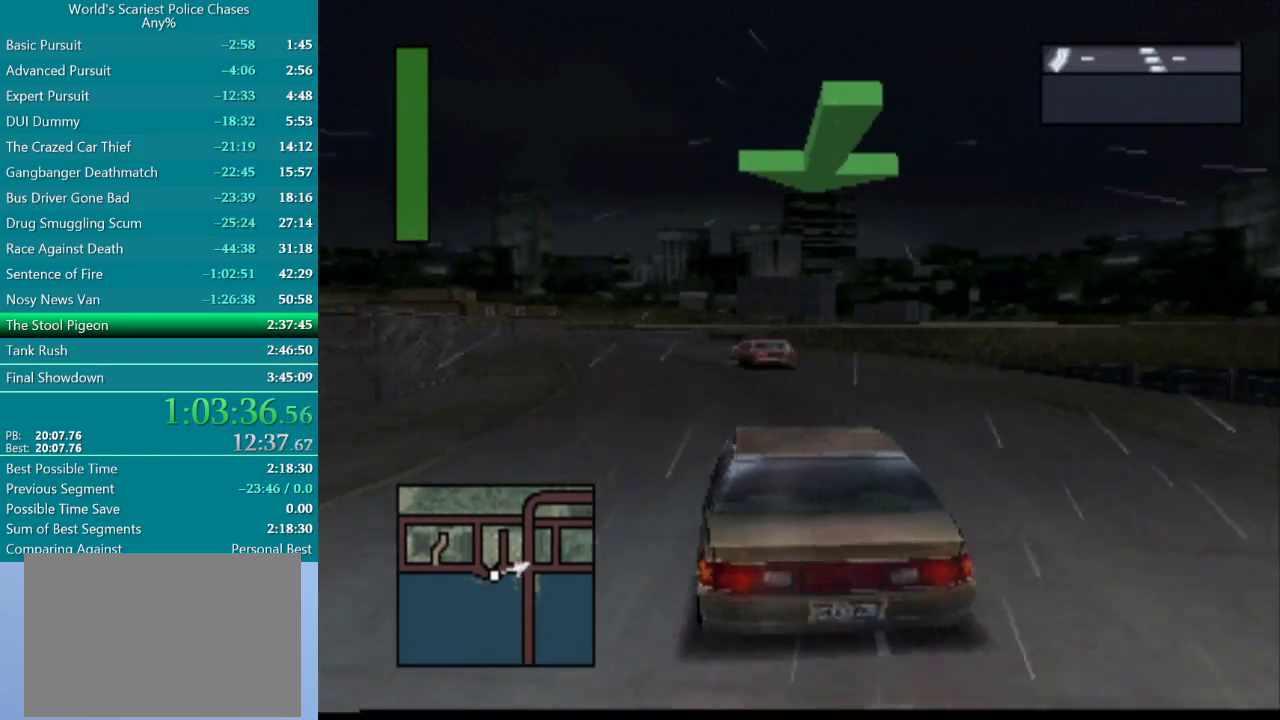
{"buttons": ["CROSS", "DPAD_LEFT"], "events": [[333, "DPAD_LEFT", "down"]]}
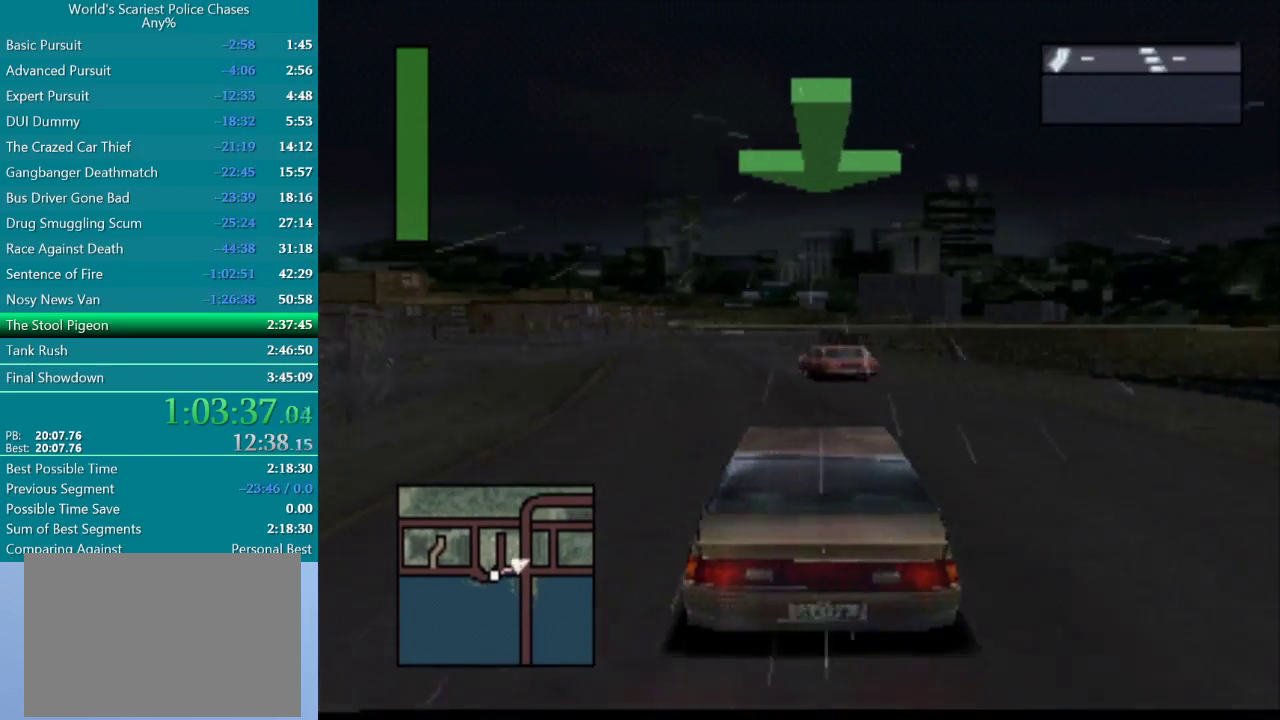
{"buttons": ["CROSS"], "events": [[100, "DPAD_LEFT", "up"], [200, "DPAD_LEFT", "down"], [433, "DPAD_LEFT", "up"]]}
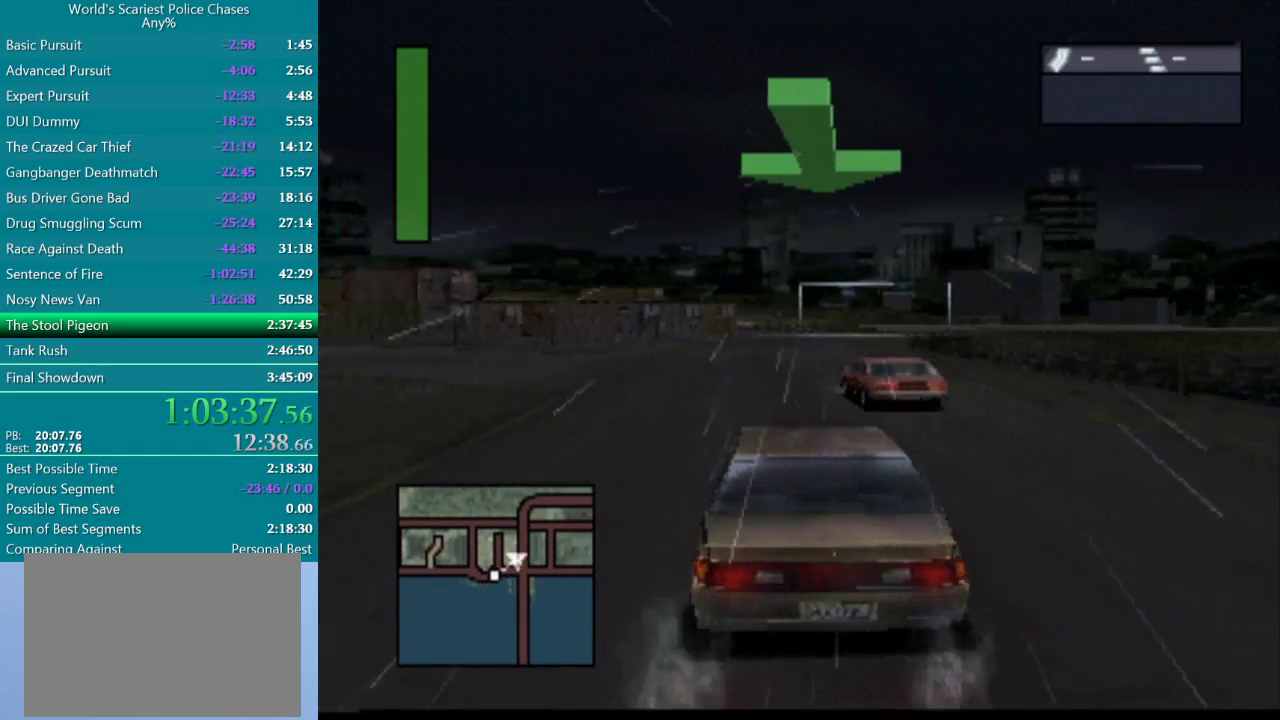
{"buttons": ["CROSS", "DPAD_RIGHT"], "events": [[367, "DPAD_RIGHT", "down"]]}
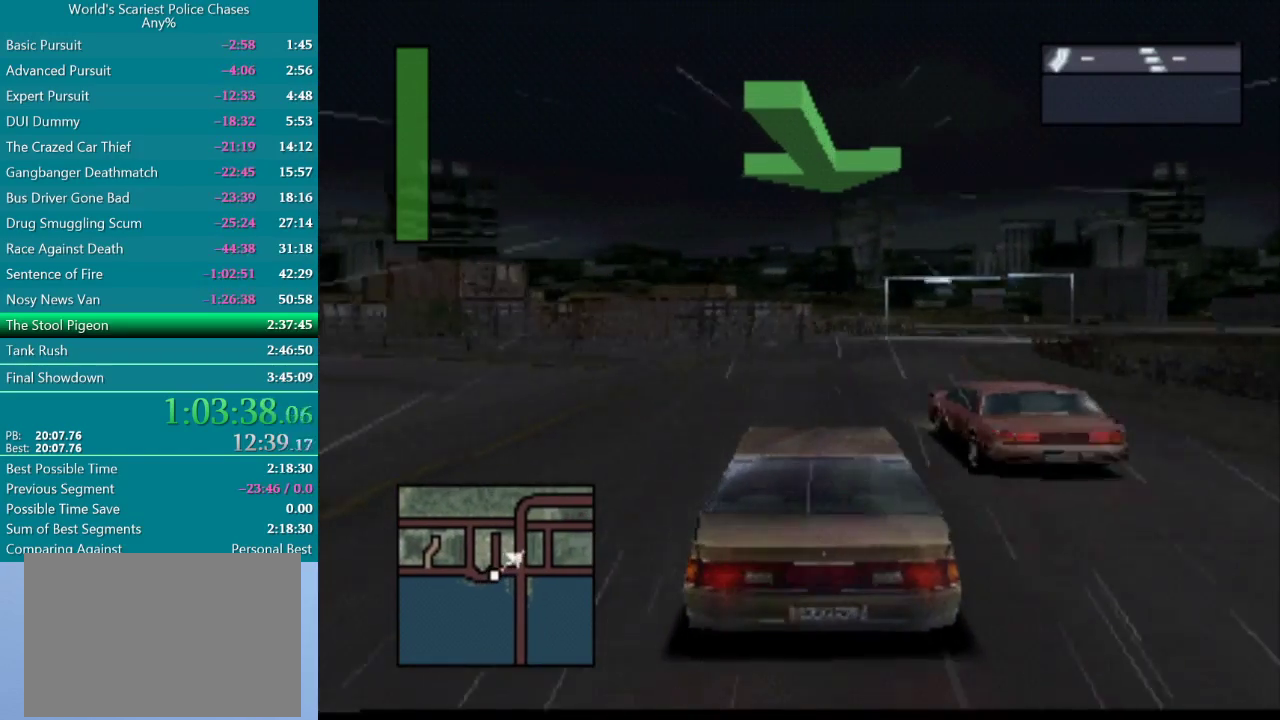
{"buttons": ["CROSS", "DPAD_RIGHT"], "events": [[67, "DPAD_RIGHT", "up"], [350, "DPAD_RIGHT", "down"]]}
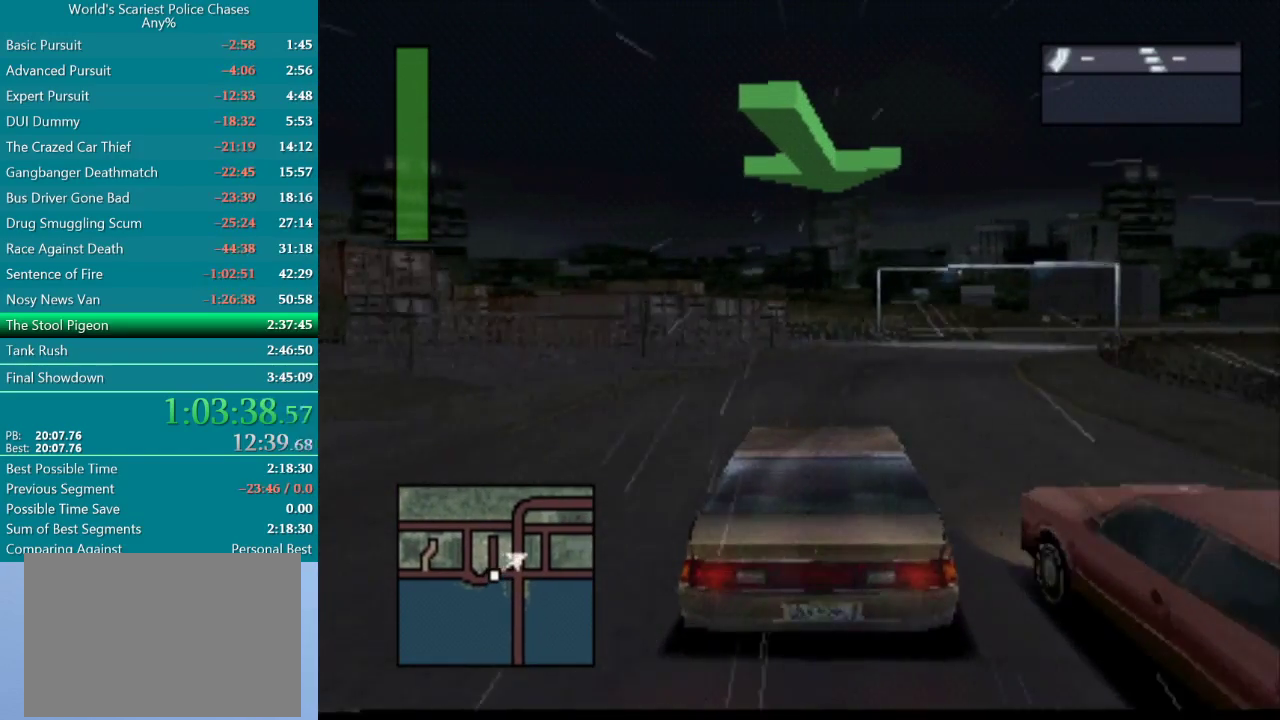
{"buttons": ["CROSS", "DPAD_RIGHT"], "events": [[133, "DPAD_RIGHT", "up"], [333, "DPAD_RIGHT", "down"]]}
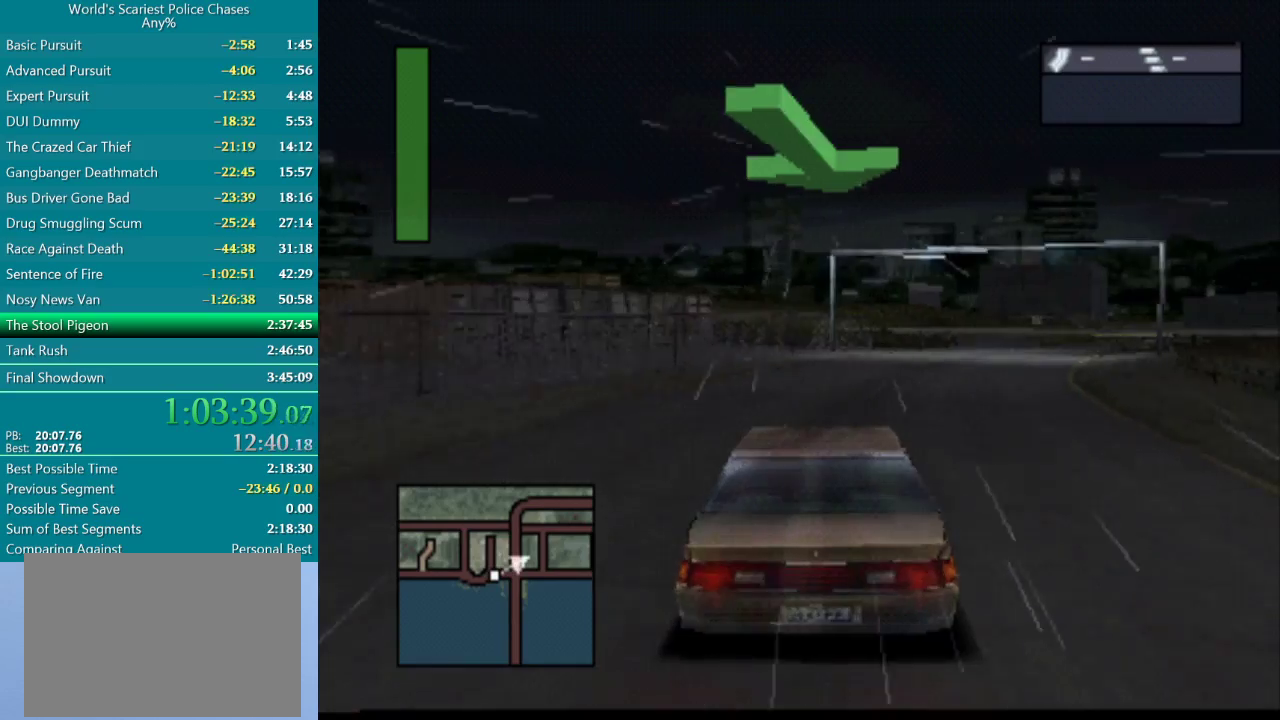
{"buttons": ["CROSS"], "events": [[367, "DPAD_RIGHT", "up"]]}
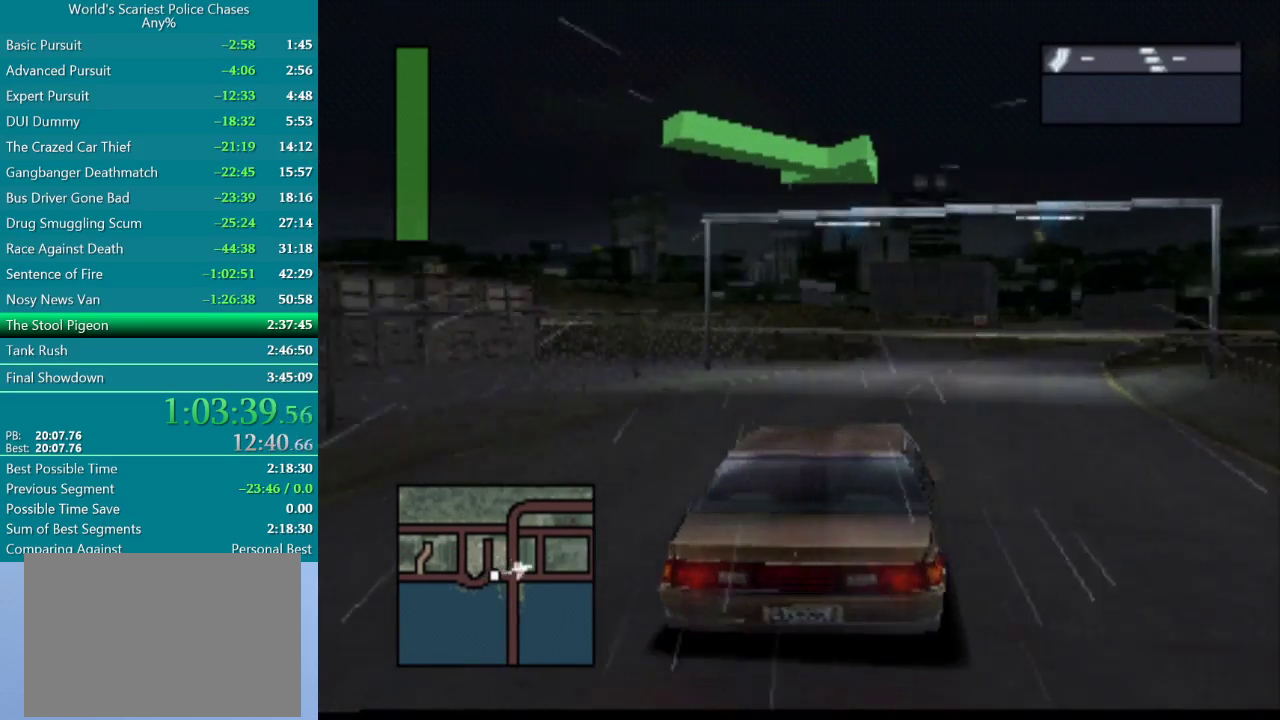
{"buttons": ["CROSS", "DPAD_RIGHT"], "events": [[133, "DPAD_RIGHT", "down"], [283, "DPAD_RIGHT", "up"], [450, "DPAD_RIGHT", "down"]]}
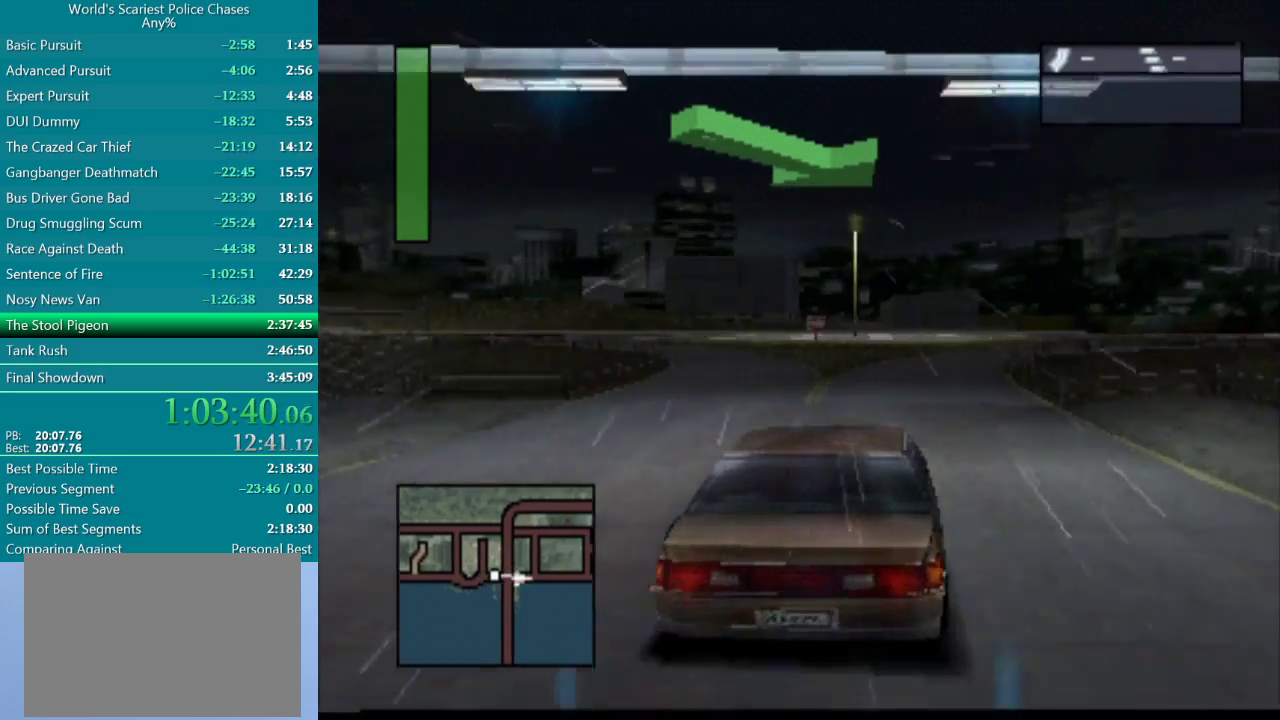
{"buttons": ["CROSS", "DPAD_RIGHT"], "events": [[33, "DPAD_RIGHT", "up"], [150, "DPAD_RIGHT", "down"], [283, "DPAD_RIGHT", "up"], [350, "DPAD_RIGHT", "down"]]}
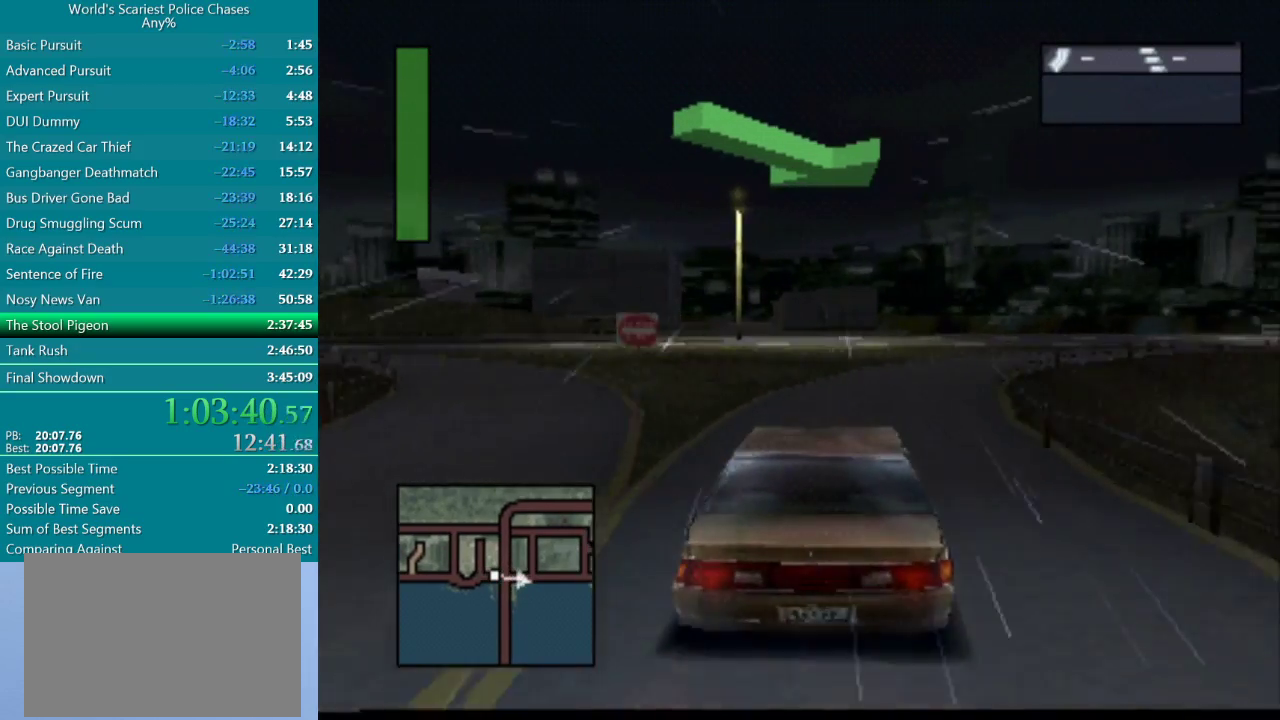
{"buttons": ["DPAD_RIGHT"], "events": [[67, "CROSS", "up"]]}
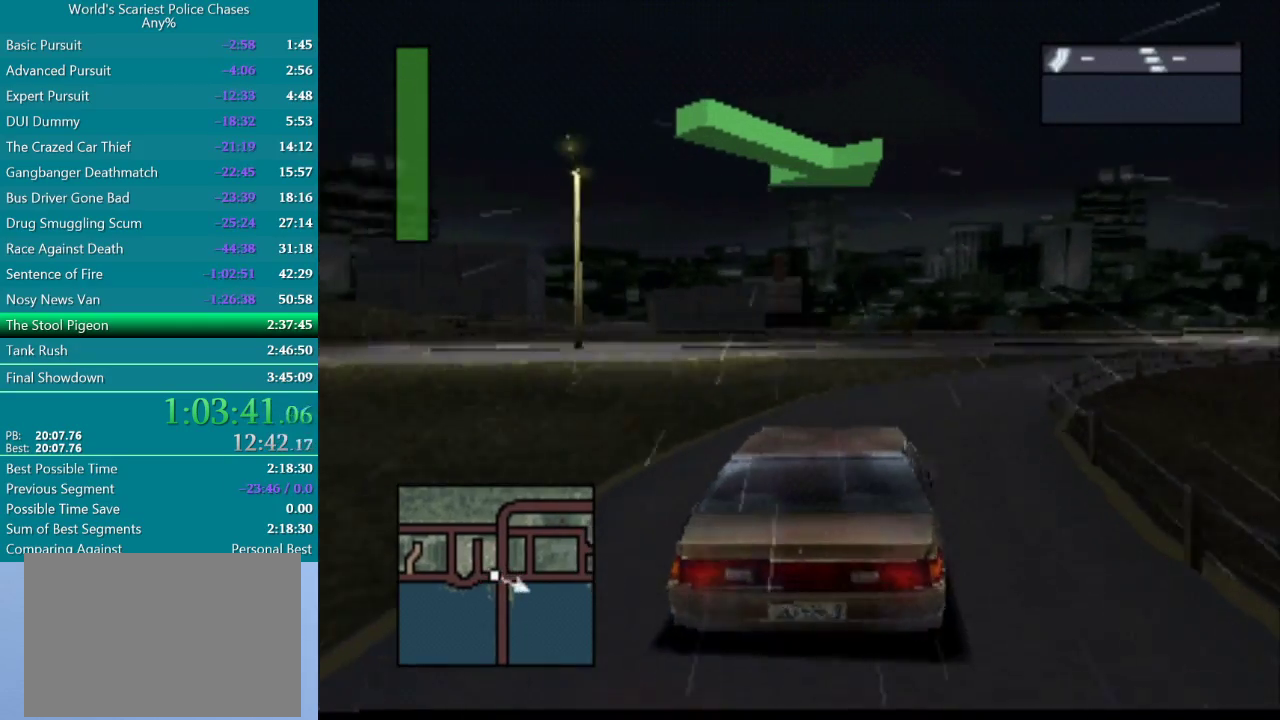
{"buttons": ["CROSS"], "events": [[100, "DPAD_RIGHT", "up"], [333, "CROSS", "down"]]}
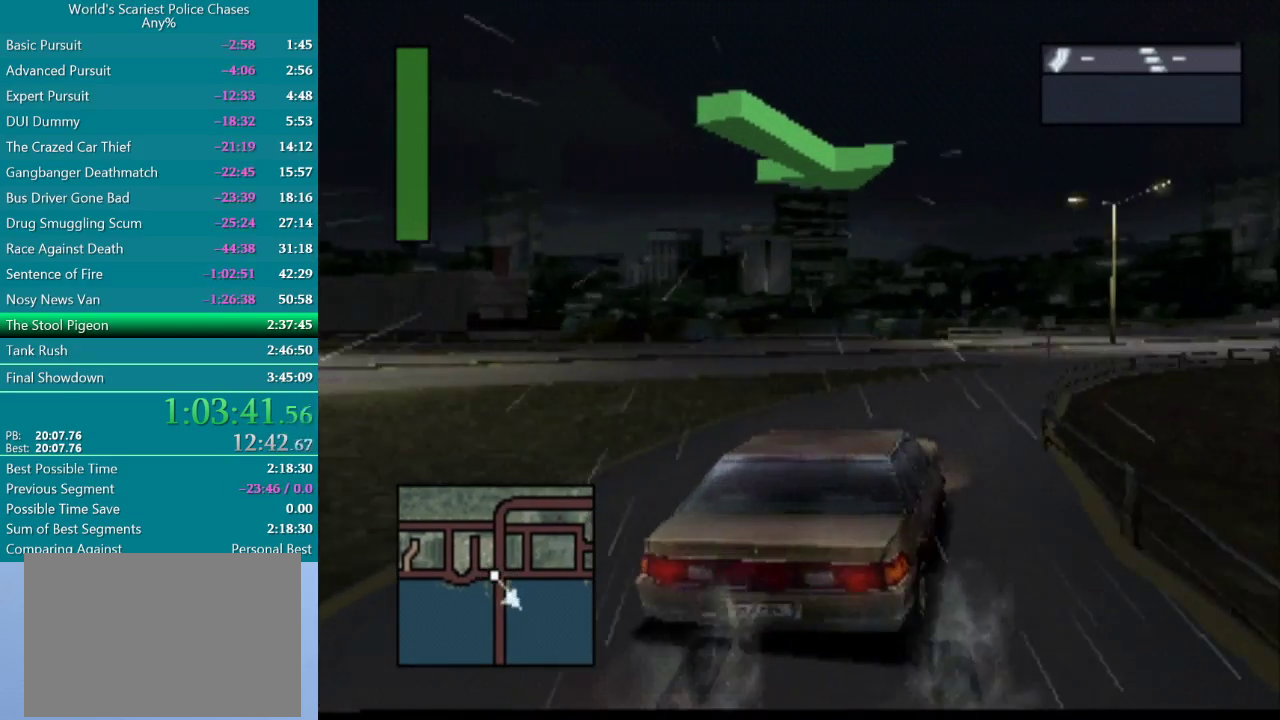
{"buttons": ["CROSS", "DPAD_RIGHT"], "events": [[233, "DPAD_RIGHT", "down"]]}
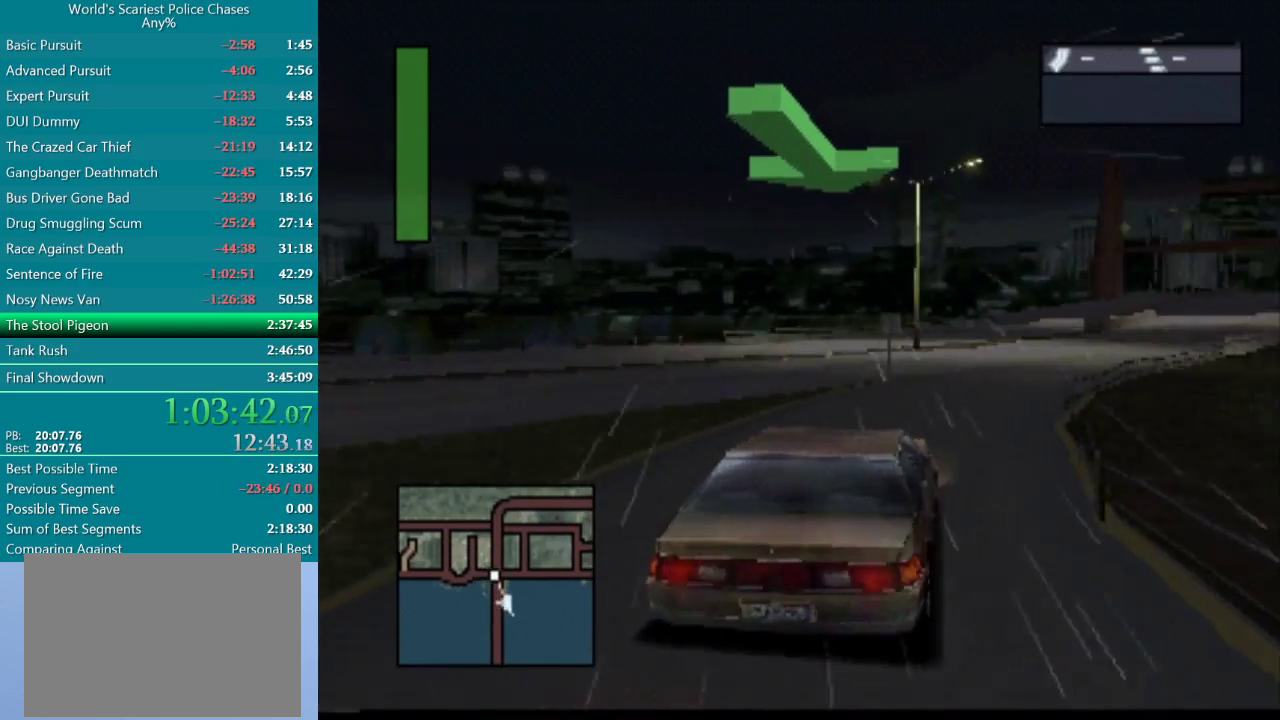
{"buttons": ["CROSS"], "events": [[150, "DPAD_RIGHT", "up"]]}
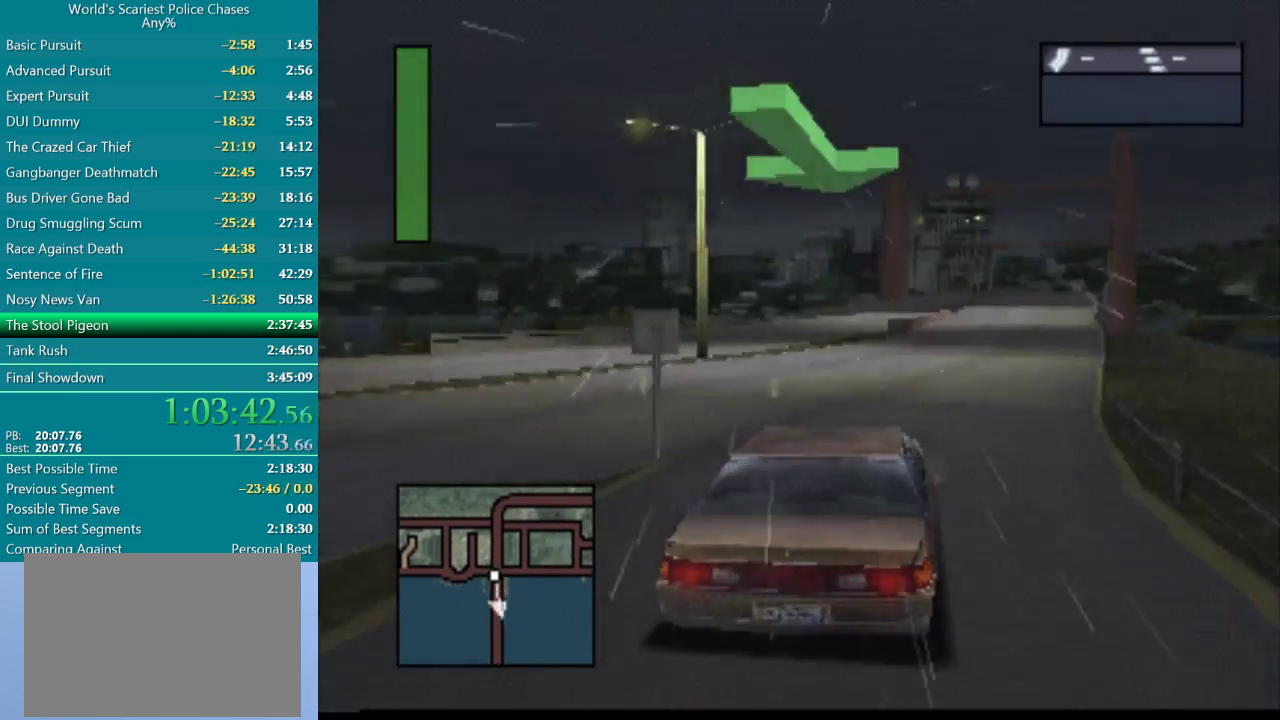
{"buttons": ["CROSS"], "events": [[217, "DPAD_RIGHT", "down"], [333, "DPAD_RIGHT", "up"]]}
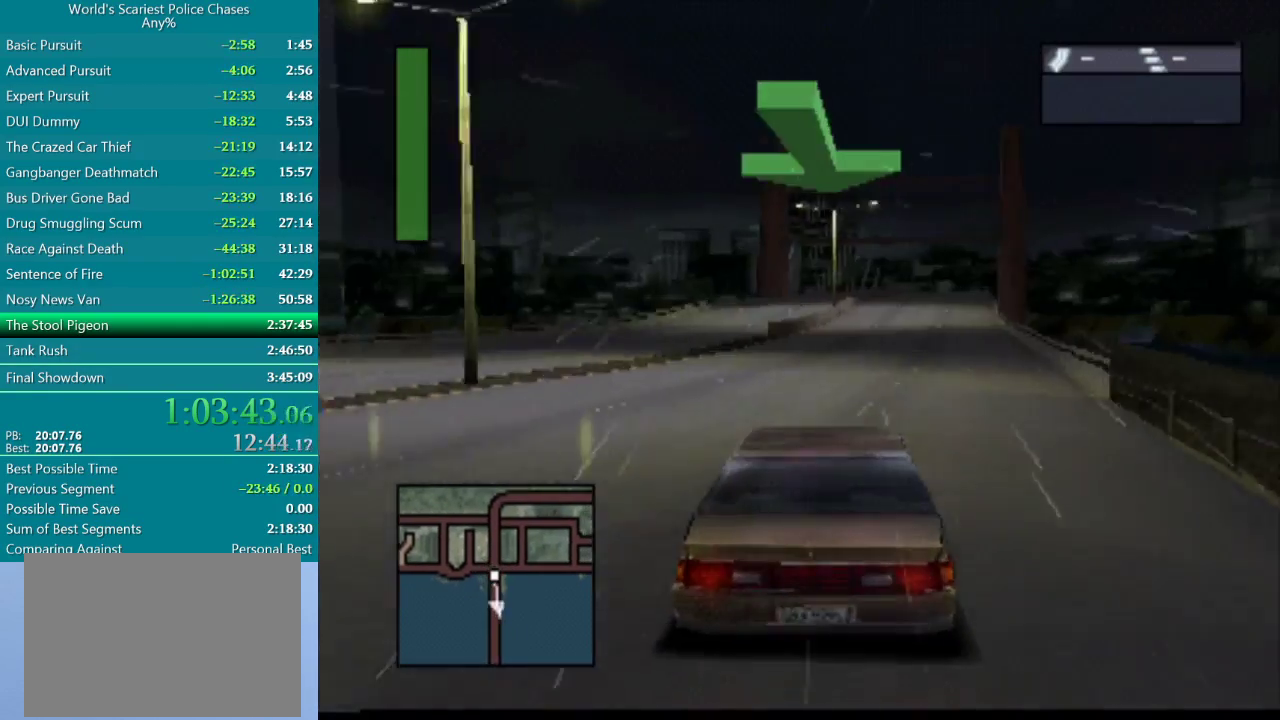
{"buttons": ["CROSS"], "events": [[67, "DPAD_RIGHT", "down"], [233, "DPAD_RIGHT", "up"]]}
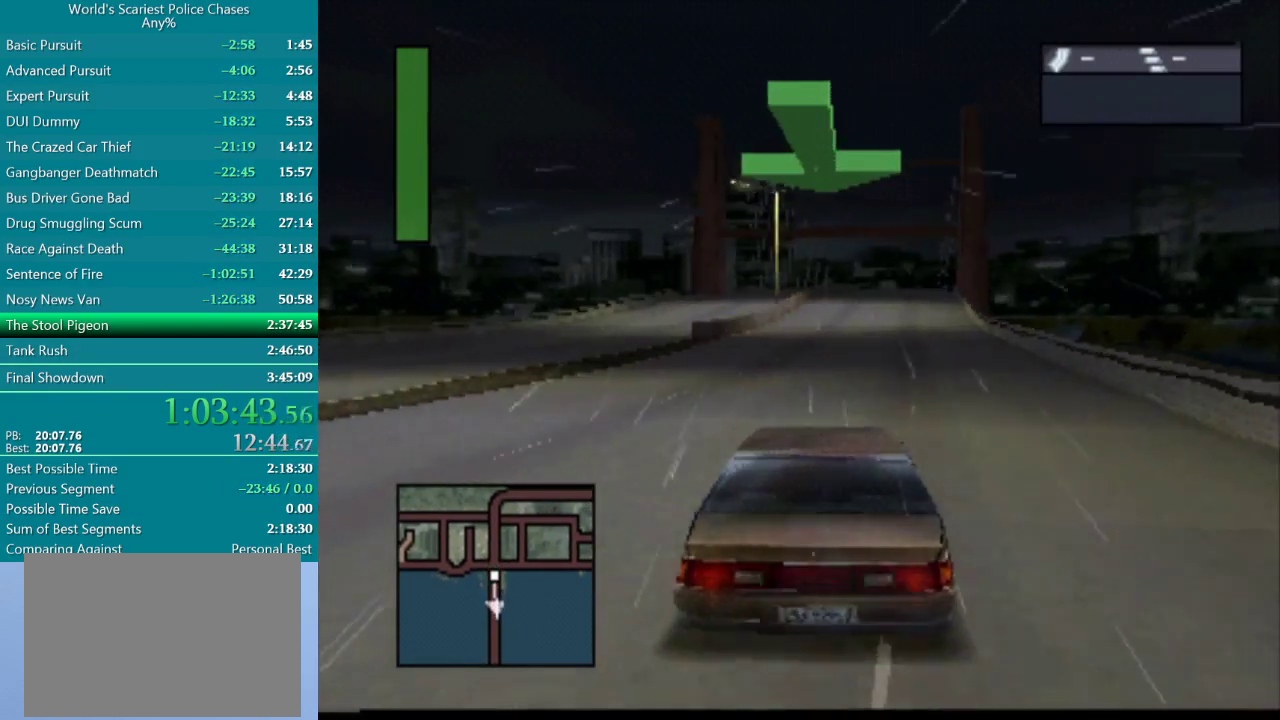
{"buttons": ["CROSS"], "events": [[33, "DPAD_RIGHT", "down"], [117, "DPAD_RIGHT", "up"]]}
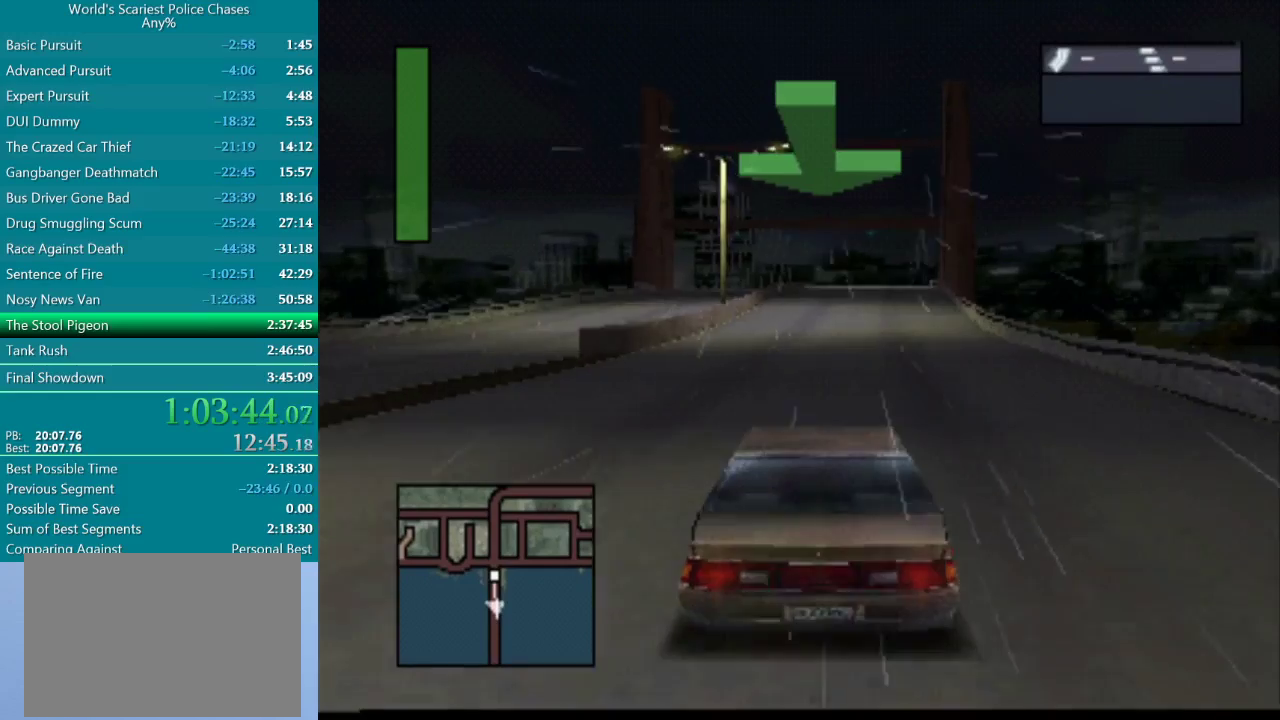
{"buttons": ["CROSS"], "events": [[100, "DPAD_RIGHT", "down"], [200, "DPAD_RIGHT", "up"]]}
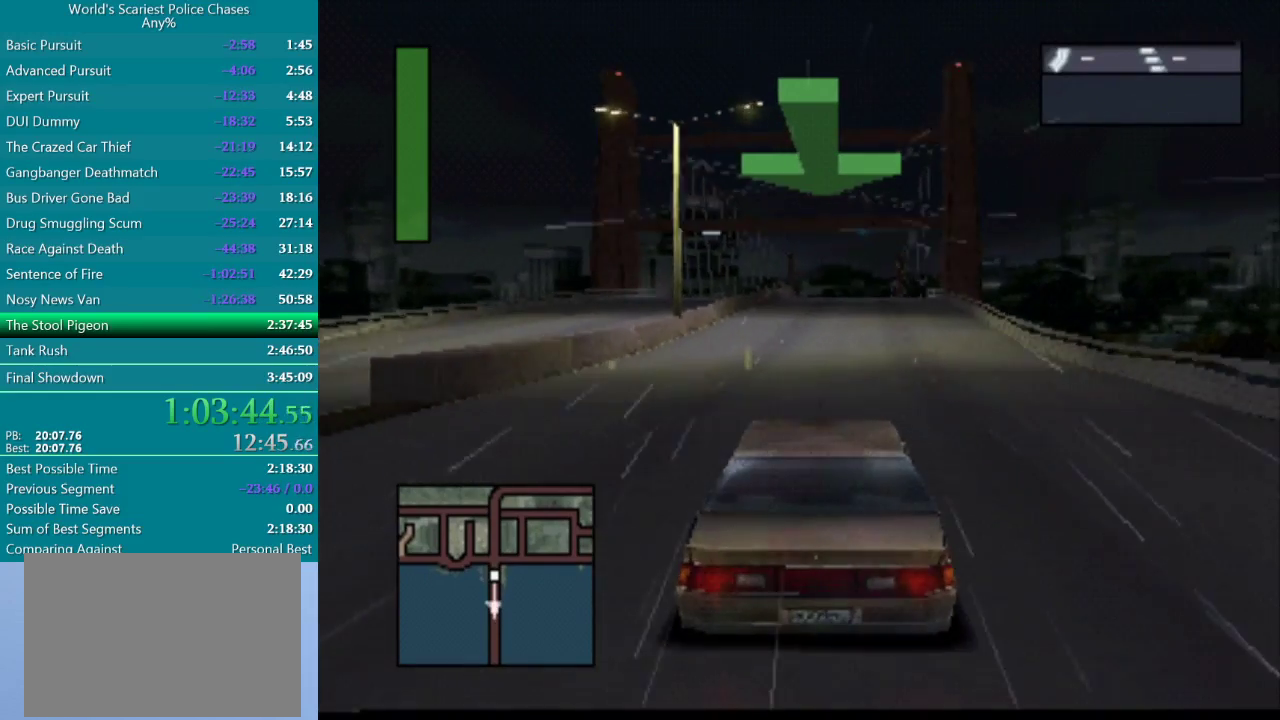
{"buttons": ["CROSS"], "events": []}
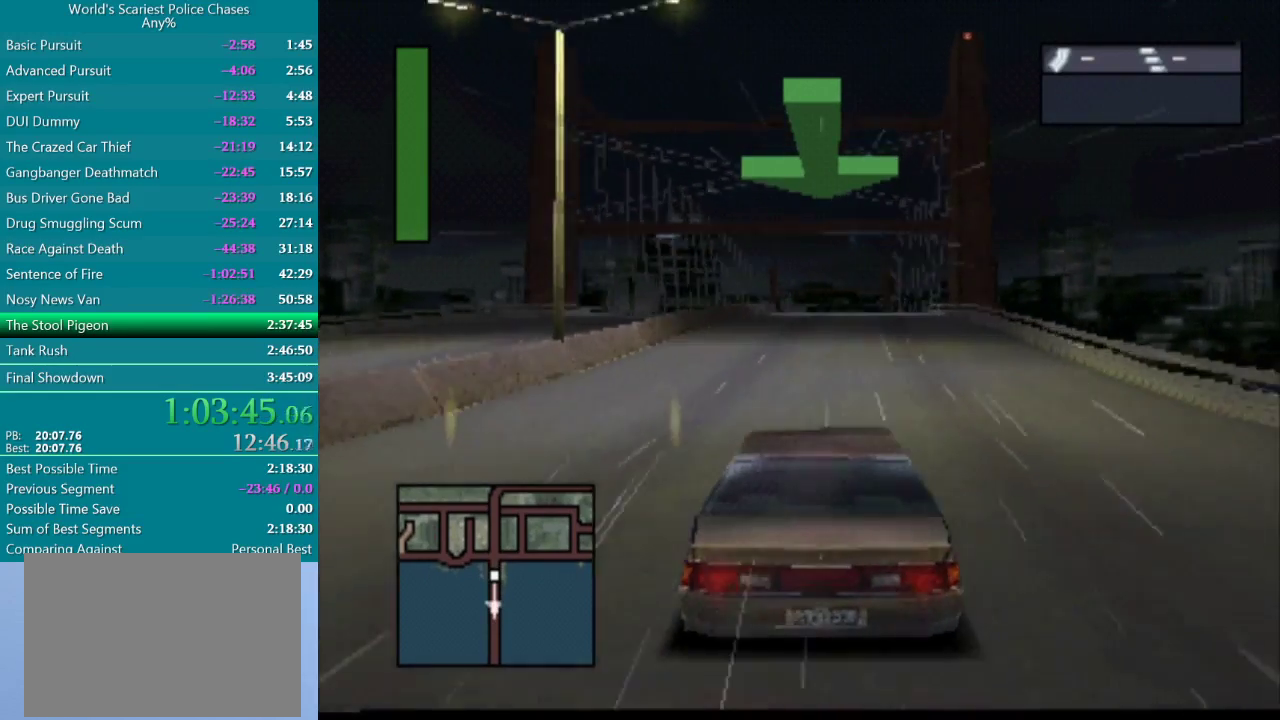
{"buttons": ["CROSS"], "events": []}
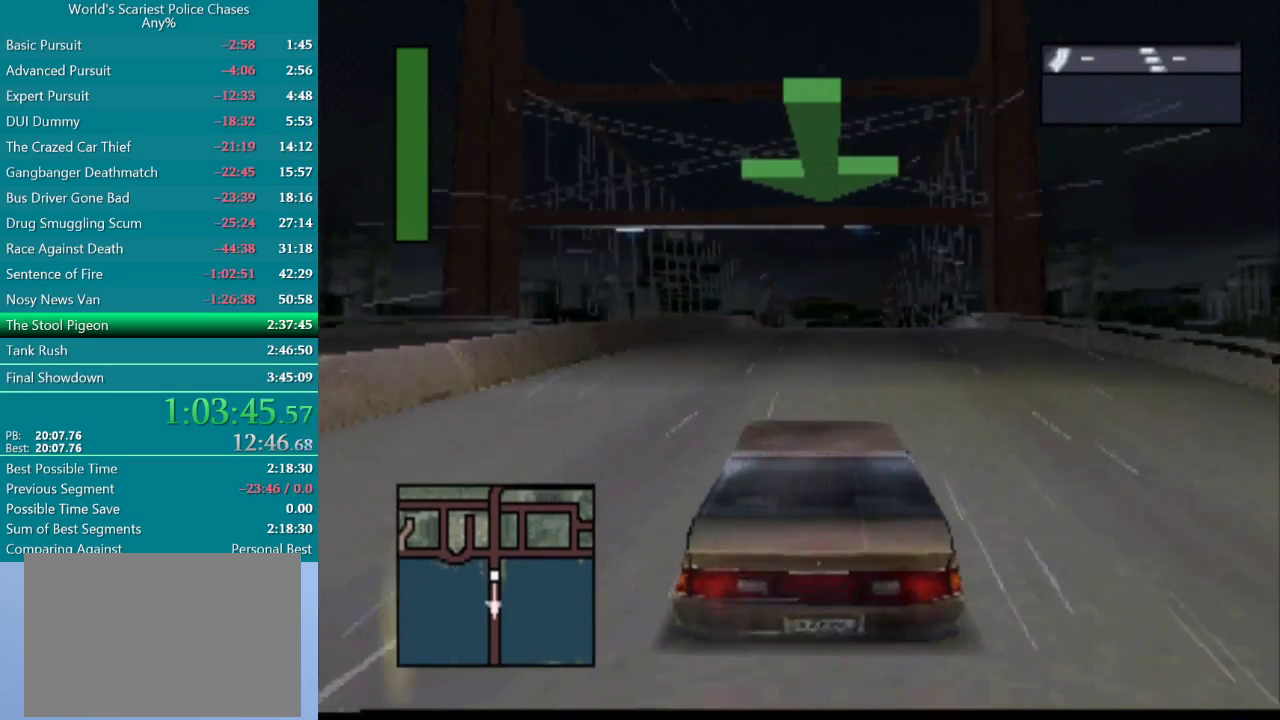
{"buttons": ["CROSS"], "events": []}
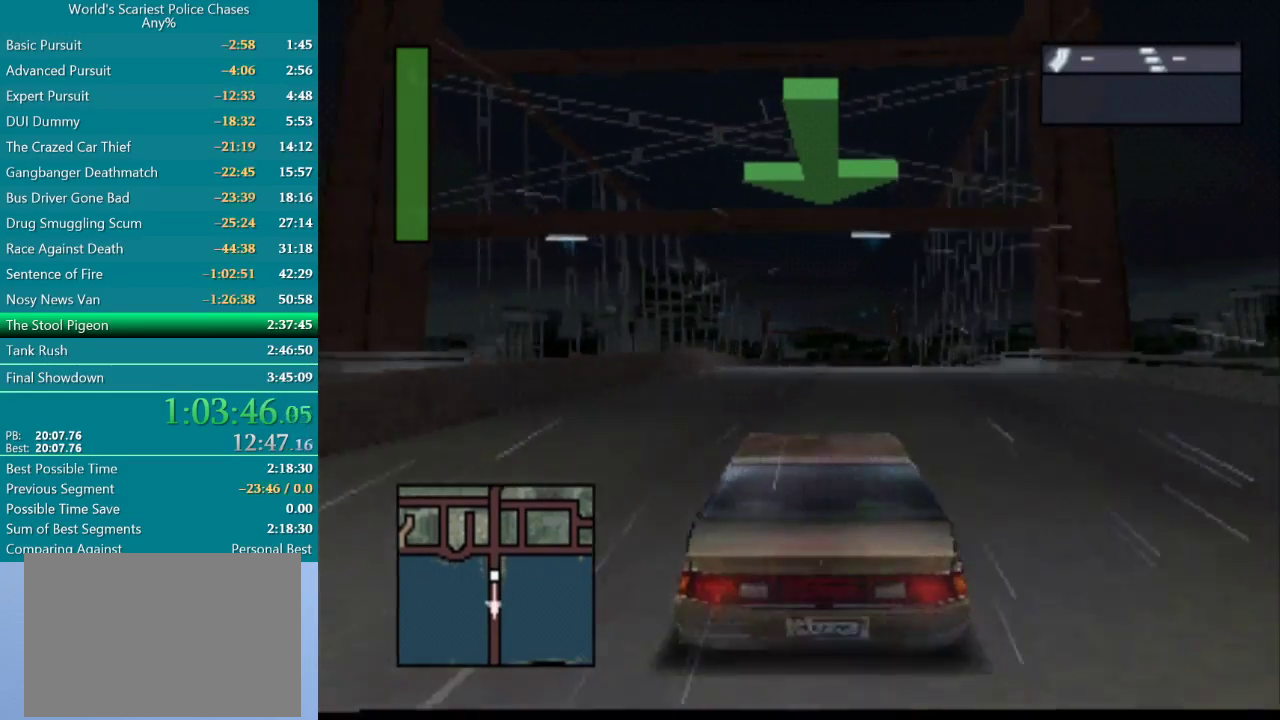
{"buttons": ["CROSS"], "events": []}
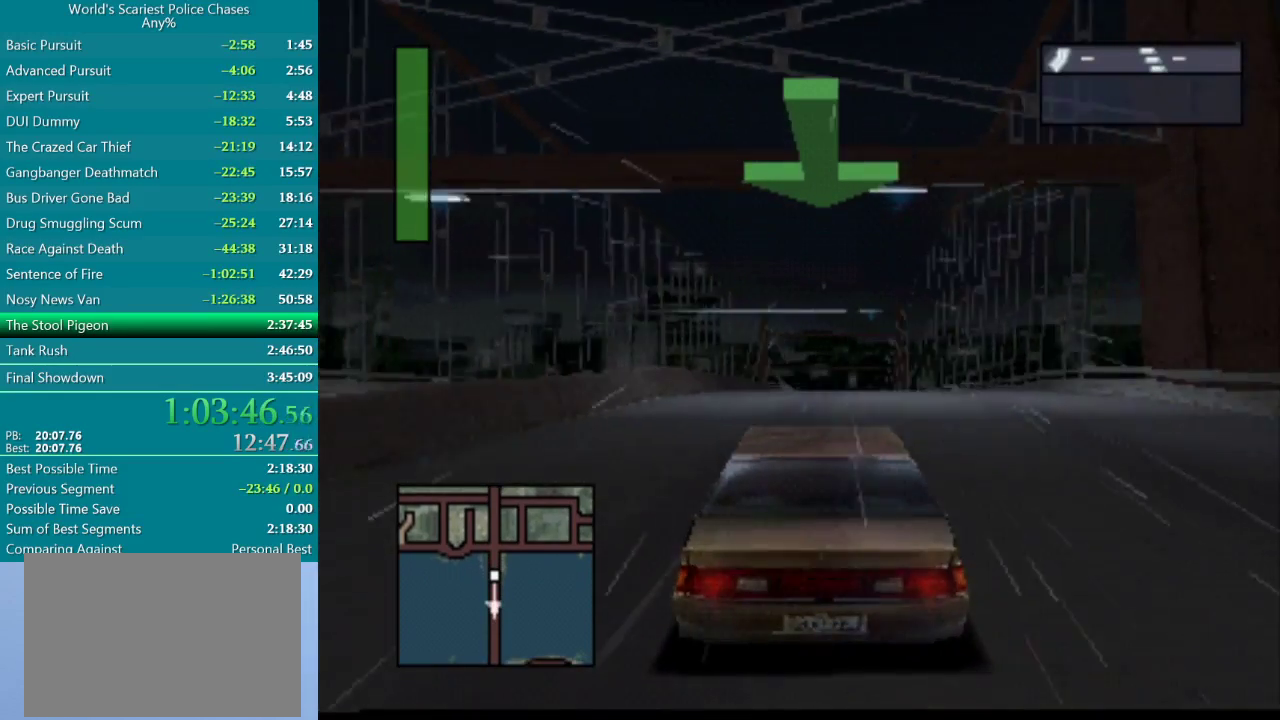
{"buttons": ["CROSS"], "events": []}
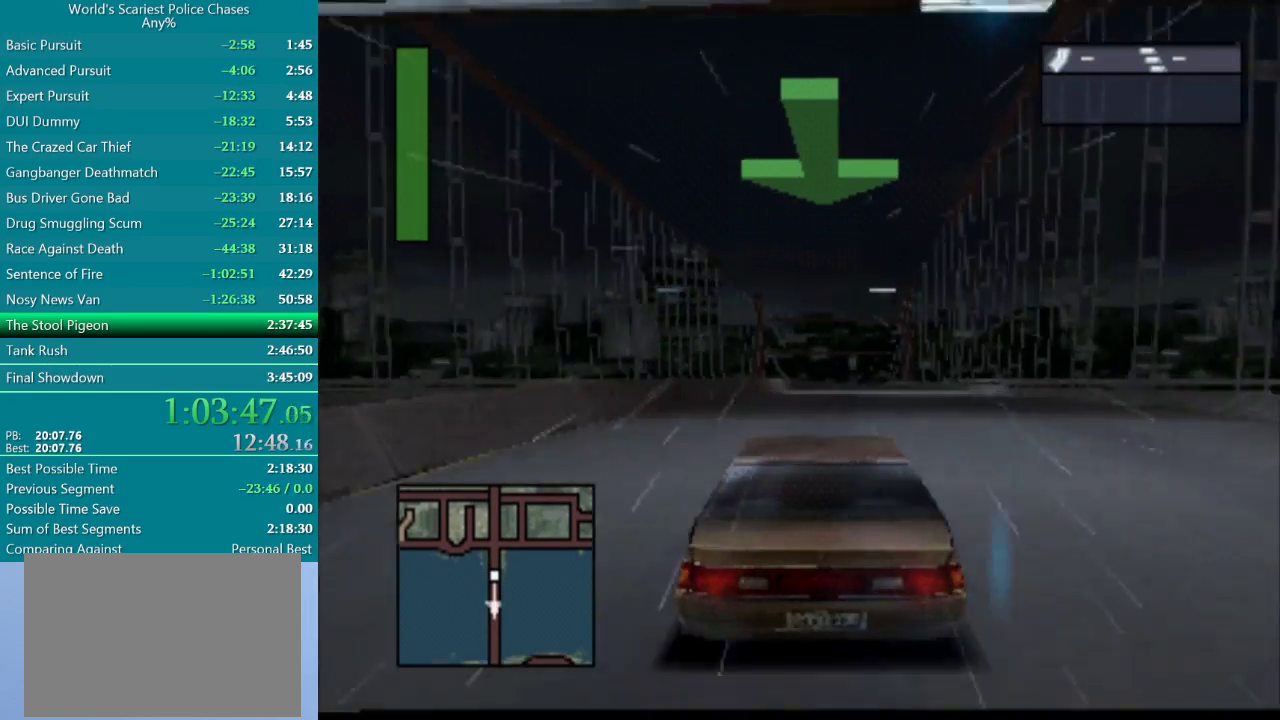
{"buttons": ["CROSS", "DPAD_RIGHT"], "events": [[467, "DPAD_RIGHT", "down"]]}
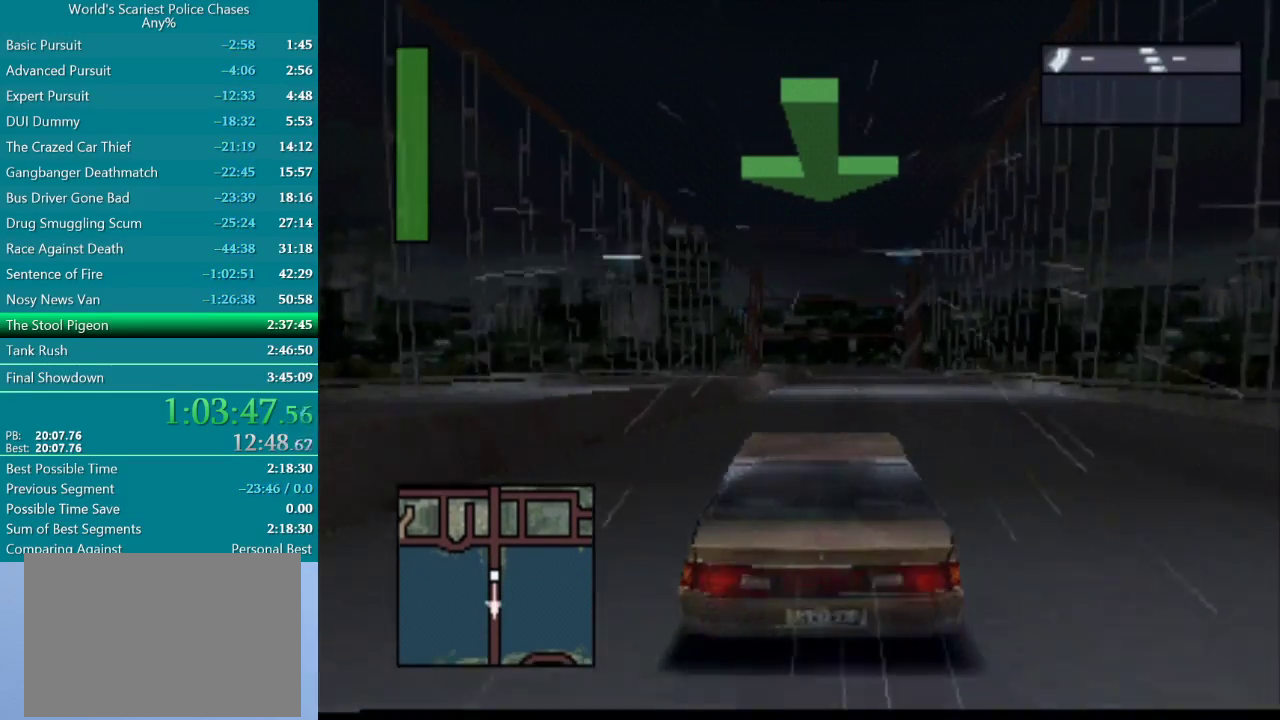
{"buttons": ["CROSS"], "events": [[67, "DPAD_RIGHT", "up"]]}